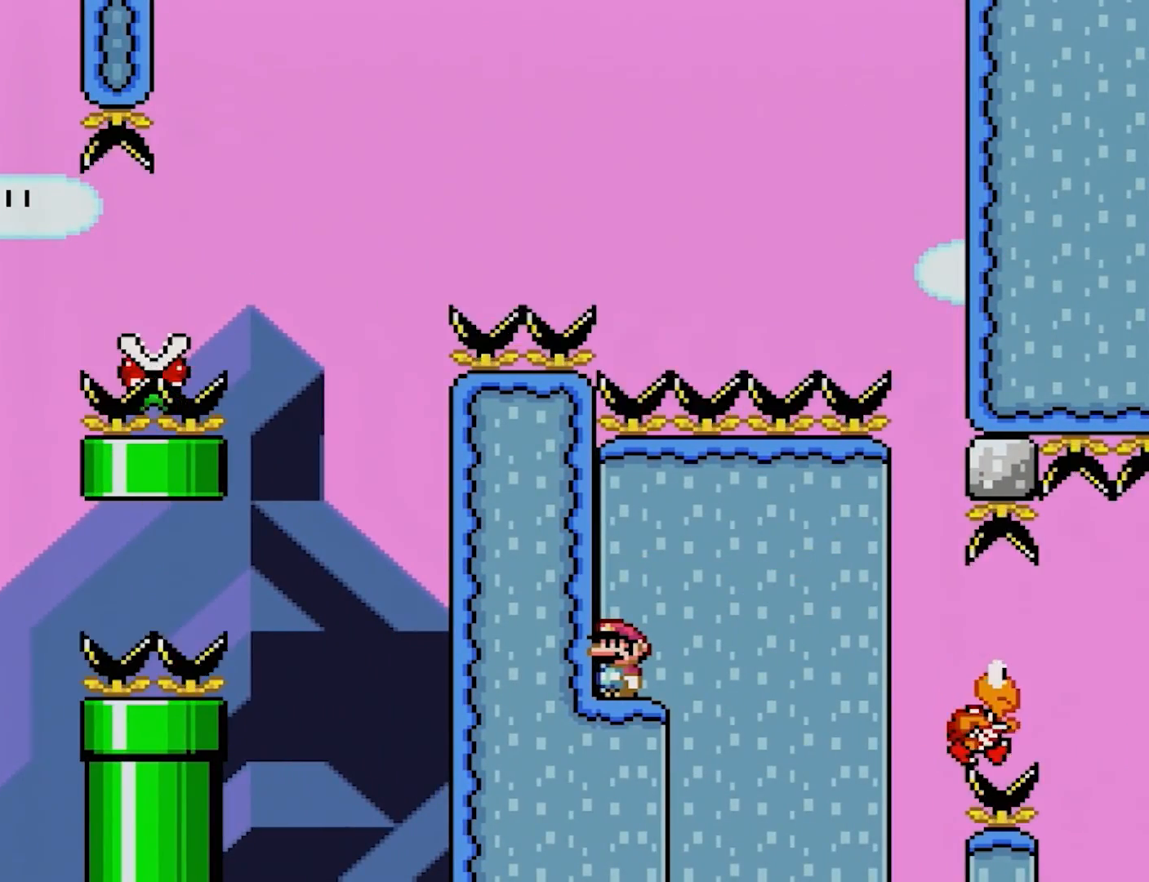
Gameplay with a controller (Nintendo layout); each line is a JSON object with the inputs held at the frame after it. "events" lists button and stick changes between this image and that frame as [ms after this image, input, new state], when the widget could be followed in between. Not read: L3 R3.
{"buttons": ["Y", "DPAD_RIGHT"], "events": [[267, "DPAD_RIGHT", "down"], [450, "B", "down"], [500, "B", "up"]]}
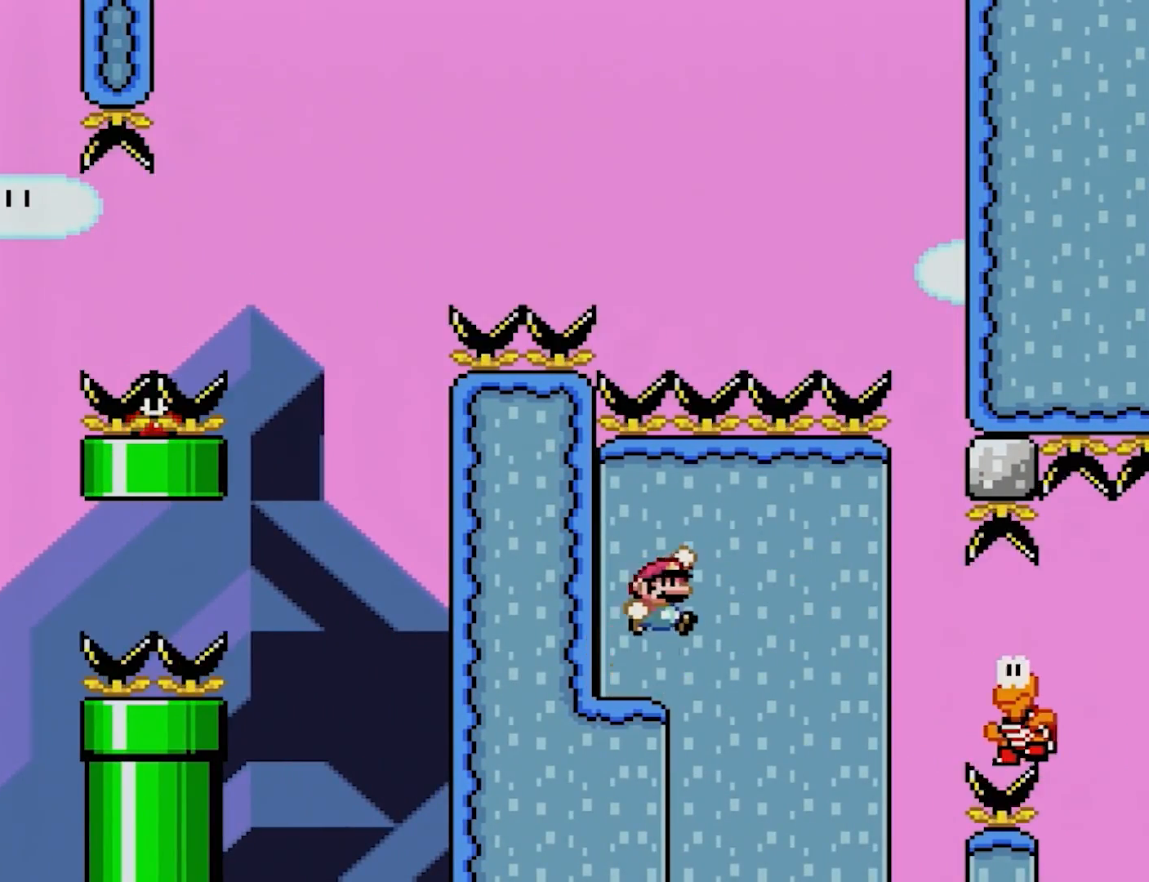
{"buttons": ["Y", "DPAD_RIGHT"], "events": [[167, "B", "down"], [250, "B", "up"]]}
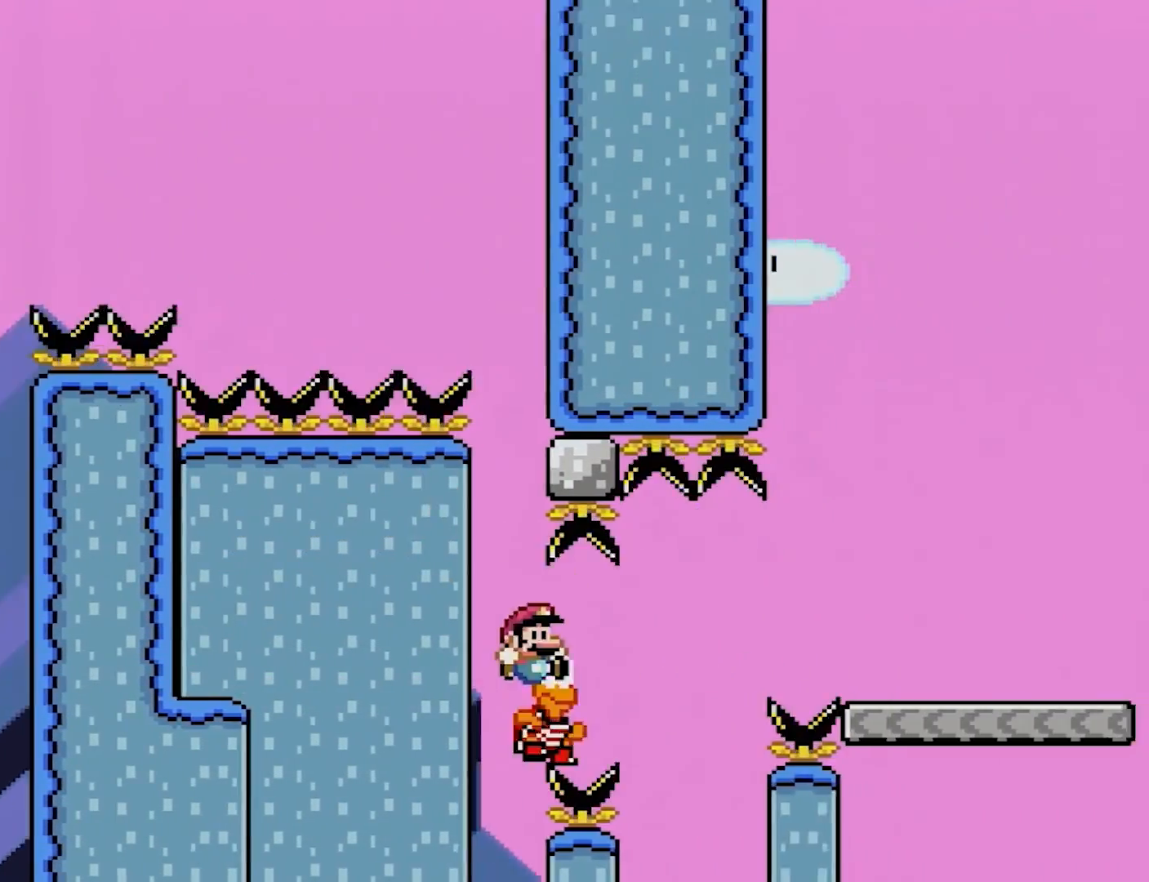
{"buttons": ["B", "Y", "DPAD_RIGHT"], "events": [[67, "B", "down"]]}
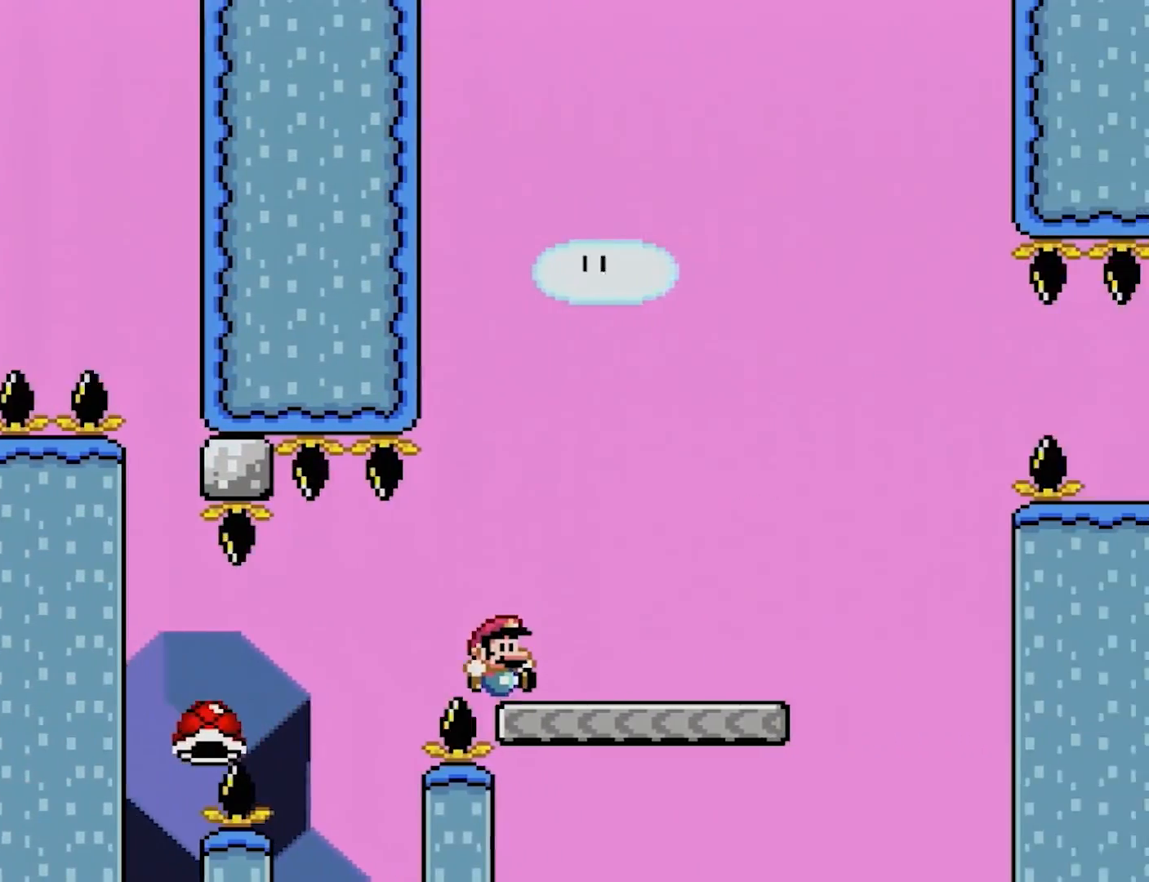
{"buttons": ["B", "Y", "DPAD_RIGHT"], "events": [[200, "B", "up"], [417, "B", "down"]]}
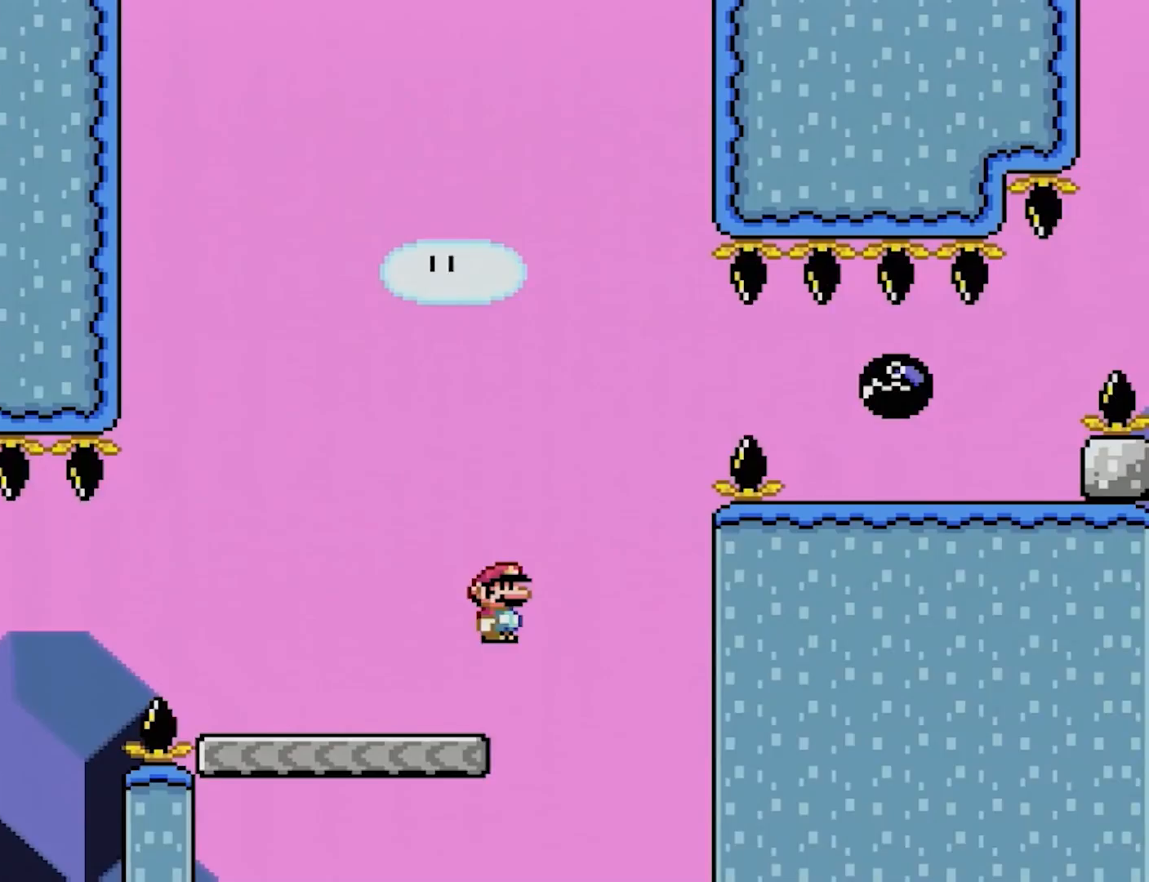
{"buttons": ["B", "Y", "DPAD_UP", "DPAD_LEFT"], "events": [[483, "DPAD_RIGHT", "up"], [483, "DPAD_UP", "down"], [500, "DPAD_LEFT", "down"]]}
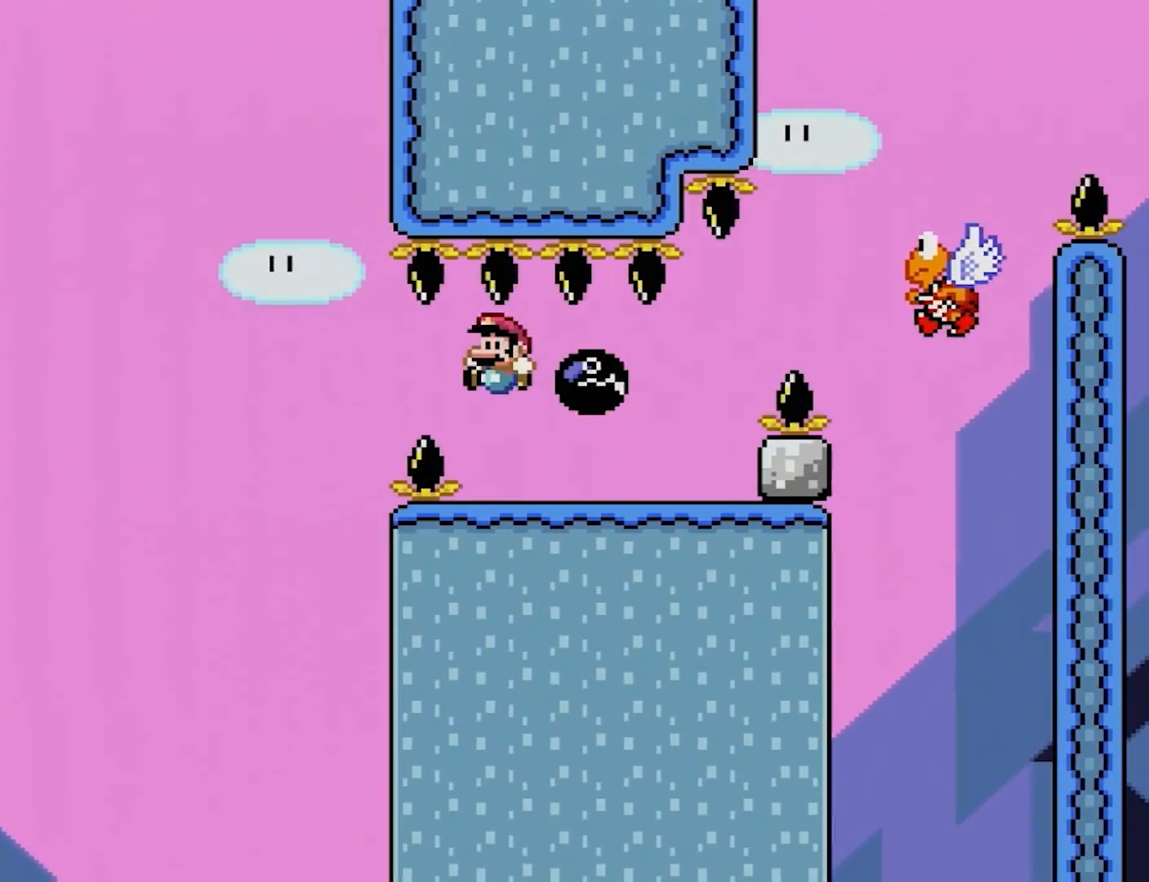
{"buttons": ["Y", "DPAD_RIGHT"], "events": [[17, "DPAD_UP", "up"], [117, "B", "up"], [183, "DPAD_LEFT", "up"], [283, "DPAD_RIGHT", "down"]]}
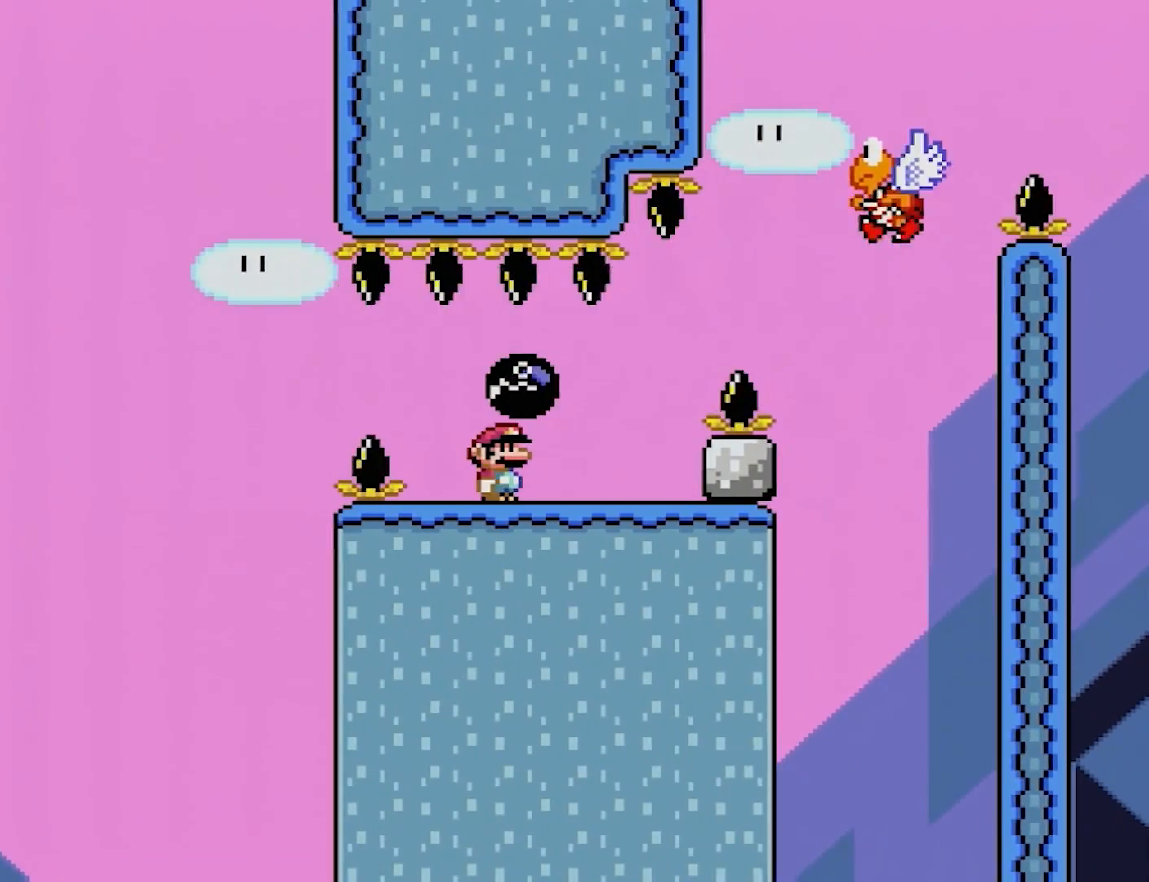
{"buttons": ["Y", "DPAD_LEFT"], "events": [[150, "DPAD_RIGHT", "up"], [183, "DPAD_LEFT", "down"], [283, "DPAD_UP", "down"], [317, "DPAD_UP", "up"]]}